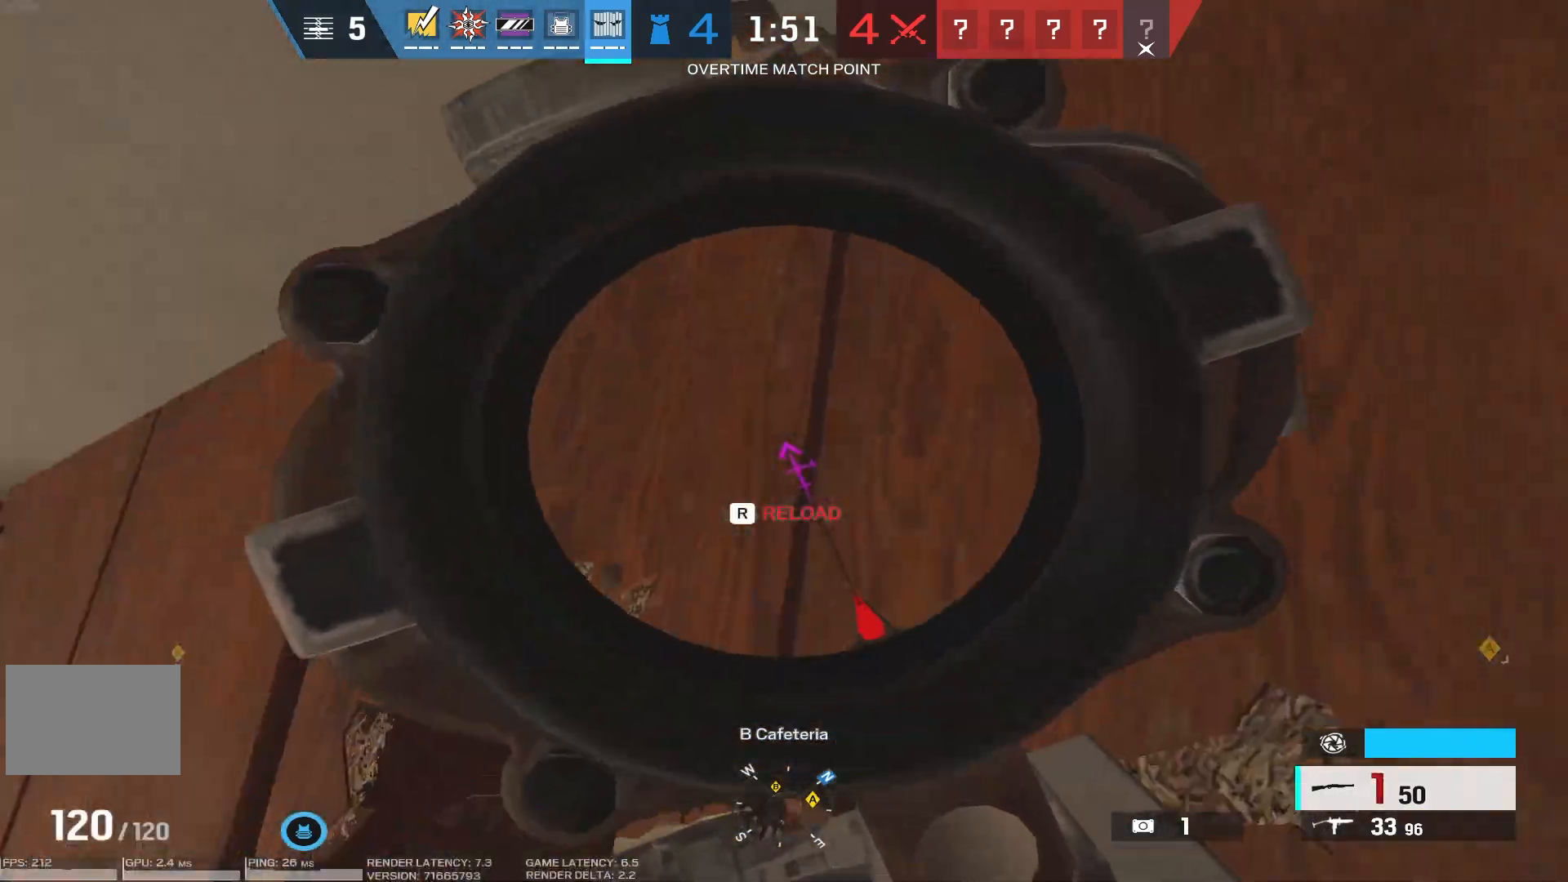
Gameplay with keyboard and mouse; each line is a JSON object with the keys and mouse buttons held at the frame after it. "events" lists presses ("down") and releases ("up") of "1", "2", "3", "4", "5", "a", "alt", "b", "c", "caps_lock", "ctrl", "d", "e", "f", "g", "q", "r", "s", "shift", "space", "super", "t", "tab", "tilde", "v", "w", "x", "z", "mouse_left", "mouse_wheel", "mouse_right" and "mouse_mb5" between this image and that frame as [ms after this image, input, new state], when the widget could be followed in between. "mouse_left", "mouse_wheel", "mouse_right", "mouse_mb5" = the "left", "wheel", "right", "mb5" buttons of the "mouse" list. No other keys are recorded. "wheel" means that the mouse wheel is clicked or scrolled. Mouse movement is not recorded. Not read: mouse_mb4.
{"keys": ["a"], "mouse": []}
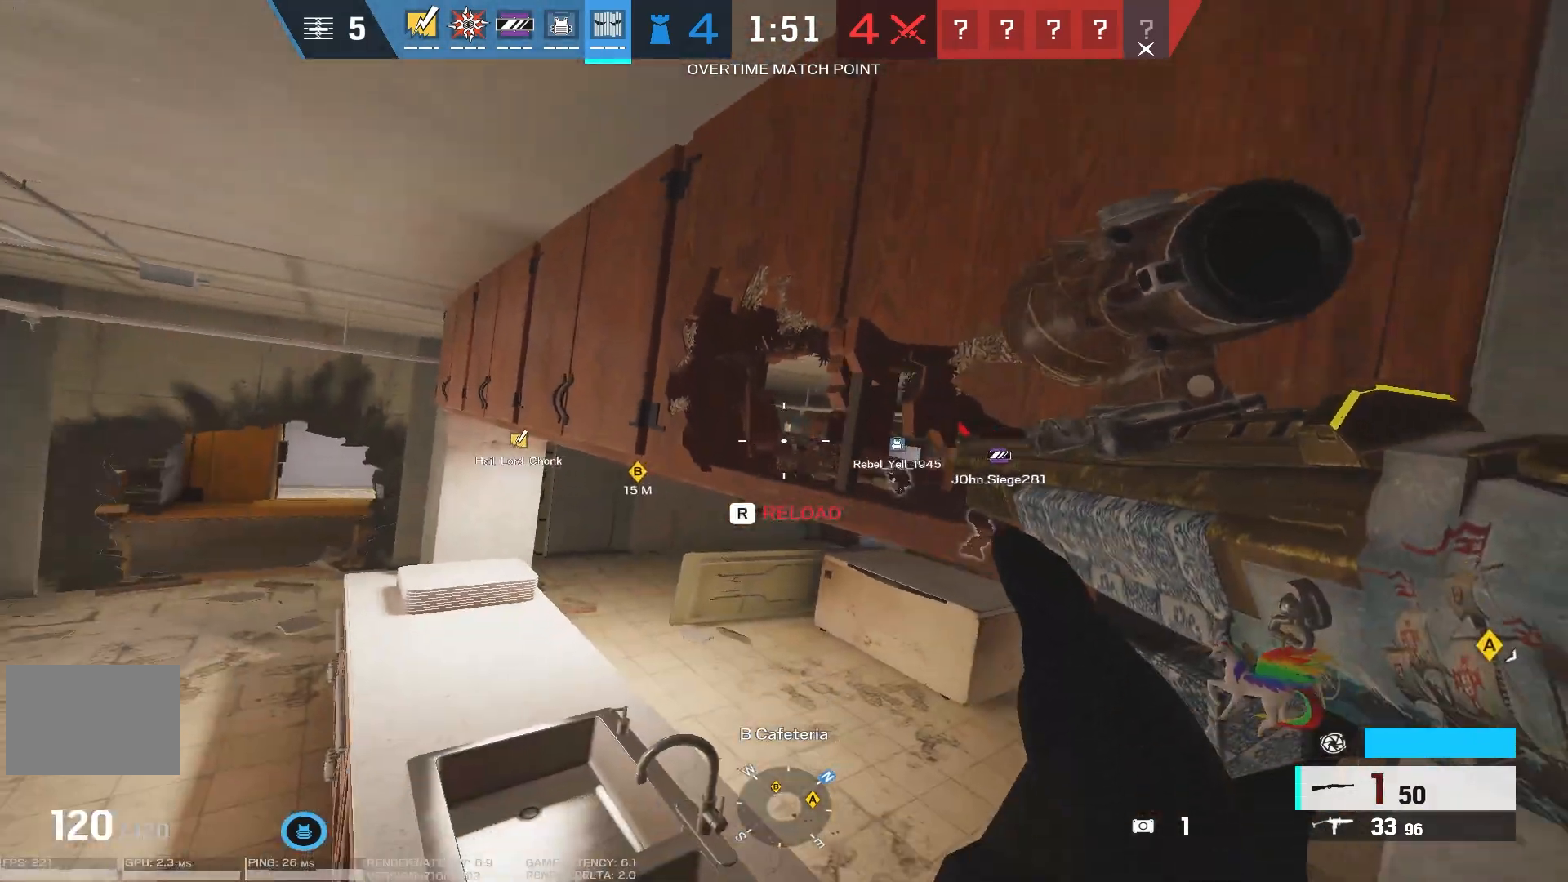
{"keys": ["a"], "mouse": [], "events": [[216, "a", "up"], [483, "a", "down"]]}
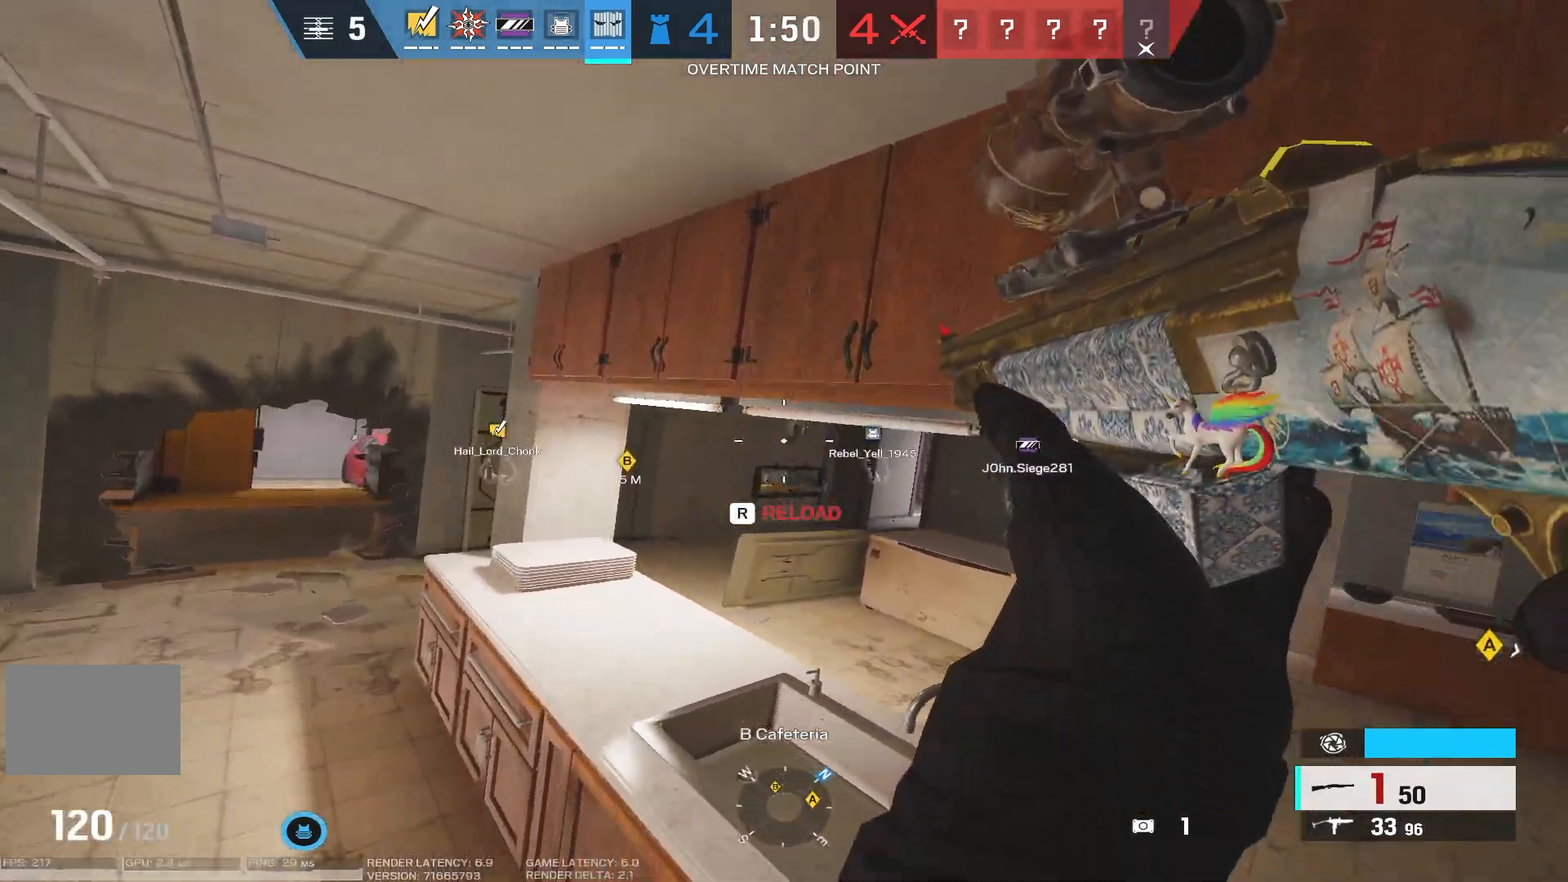
{"keys": ["a"], "mouse": ["right"], "events": [[16, "w", "down"], [283, "w", "up"], [466, "mouse_right", "down"]]}
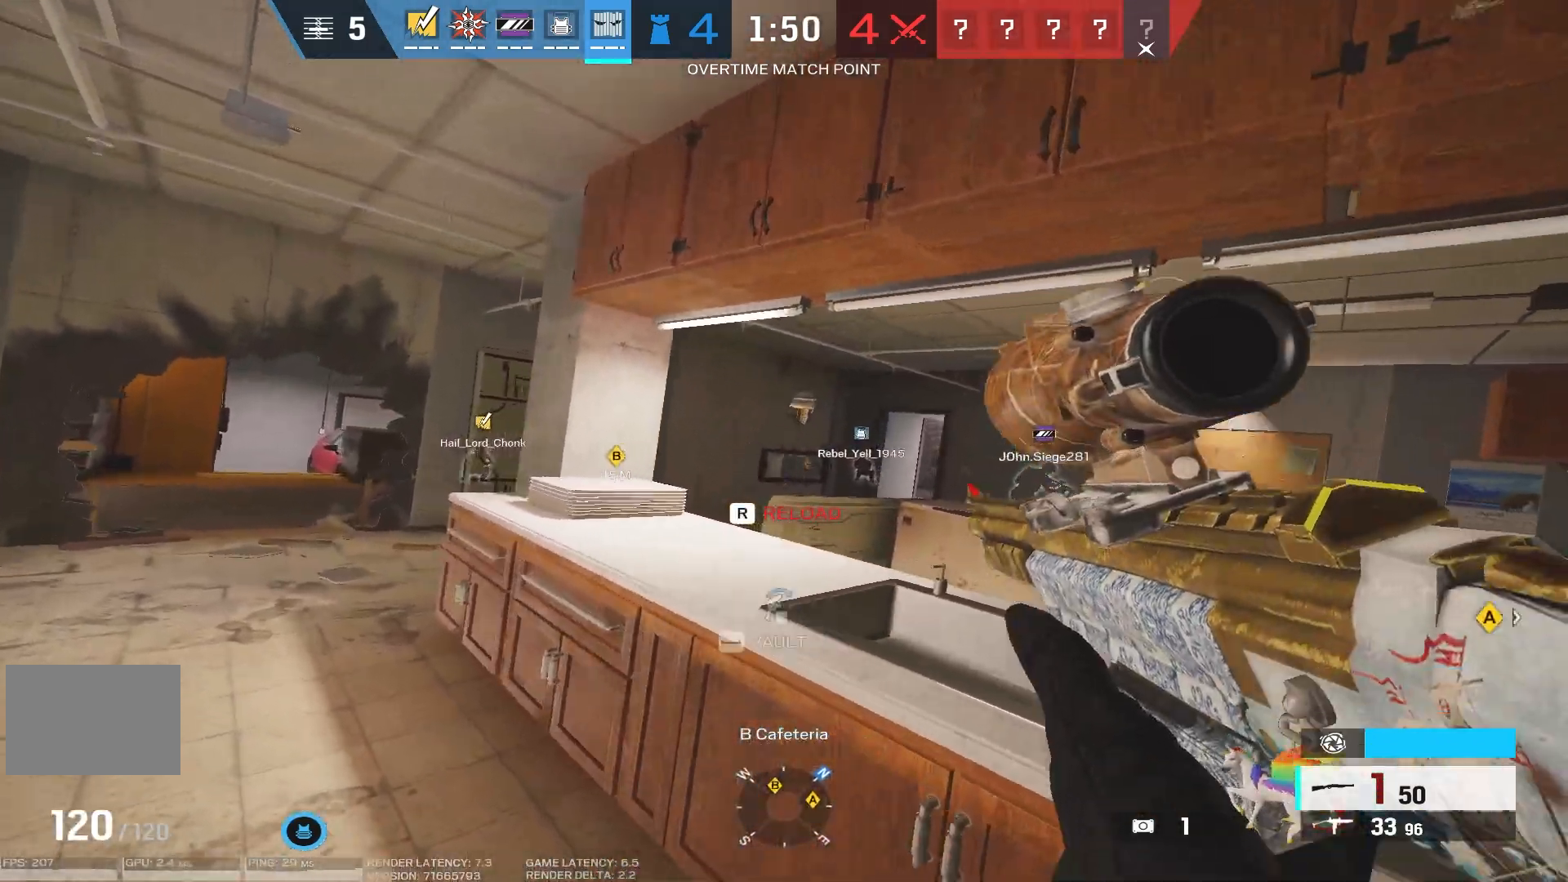
{"keys": ["a", "shift", "w"], "mouse": [], "events": [[50, "mouse_right", "up"], [333, "w", "down"], [383, "shift", "down"]]}